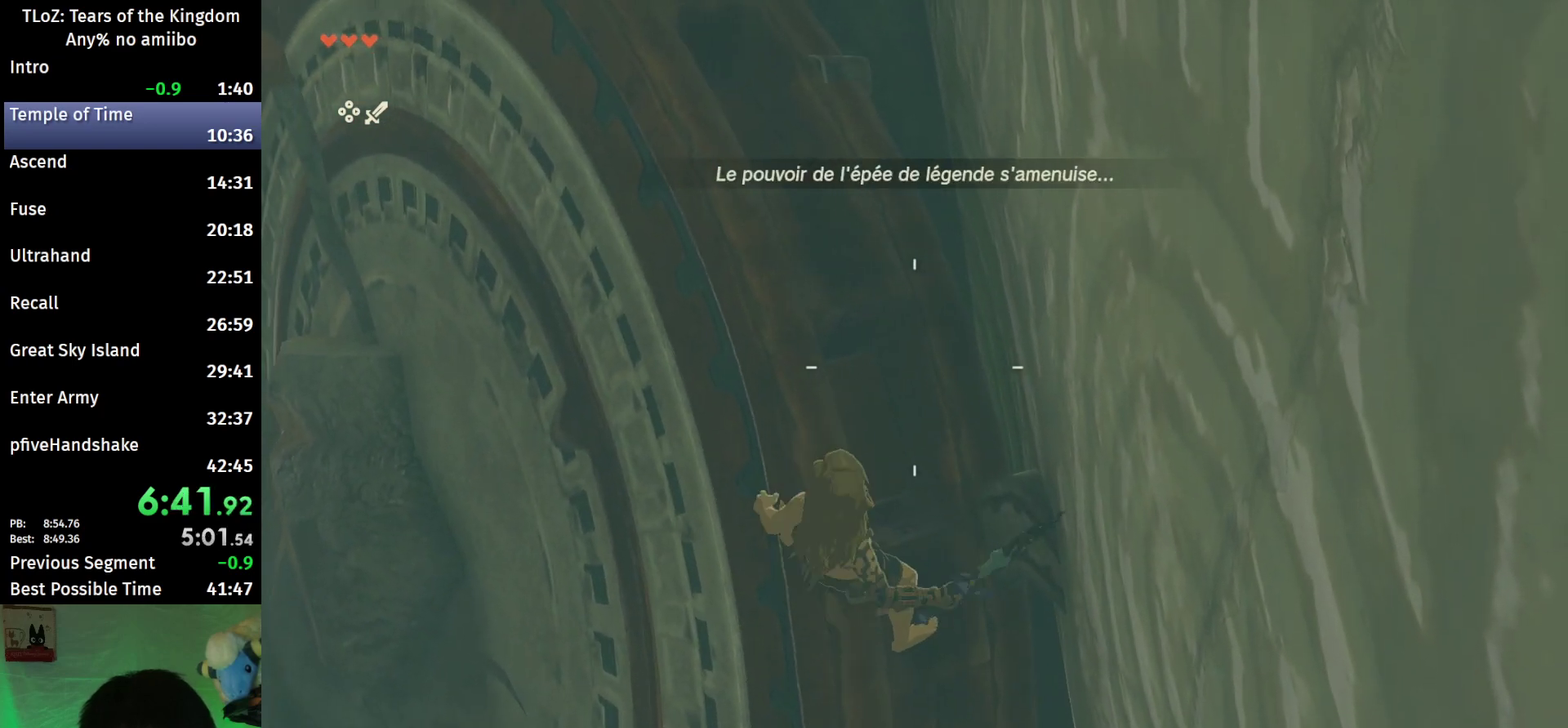
Gameplay with a controller (Nintendo layout); each line is a JSON object with the inputs held at the frame after it. "events" lists button and stick changes between this image and that frame as [ms after this image, input, new state], when the widget could be followed in between. This overlay highlights the sticks when they move; stick clicks (L3 R3) are not distinguishable. Not read: L3 R3.
{"buttons": [], "left_stick": "center", "right_stick": "center", "events": [[100, "B", "up"], [367, "left_stick", "down"], [433, "left_stick", "center"]]}
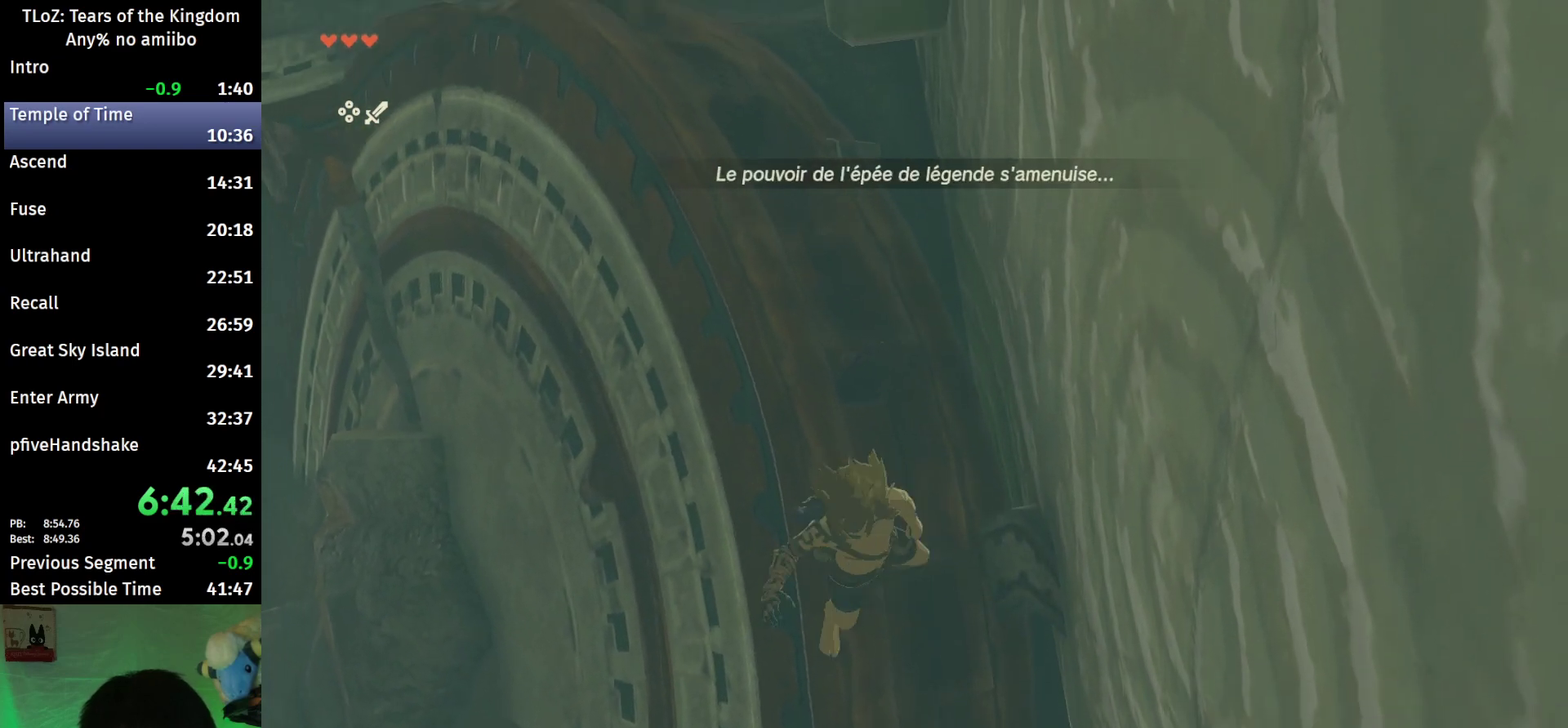
{"buttons": ["B"], "left_stick": "down", "right_stick": "center", "events": [[200, "B", "down"], [400, "left_stick", "down"]]}
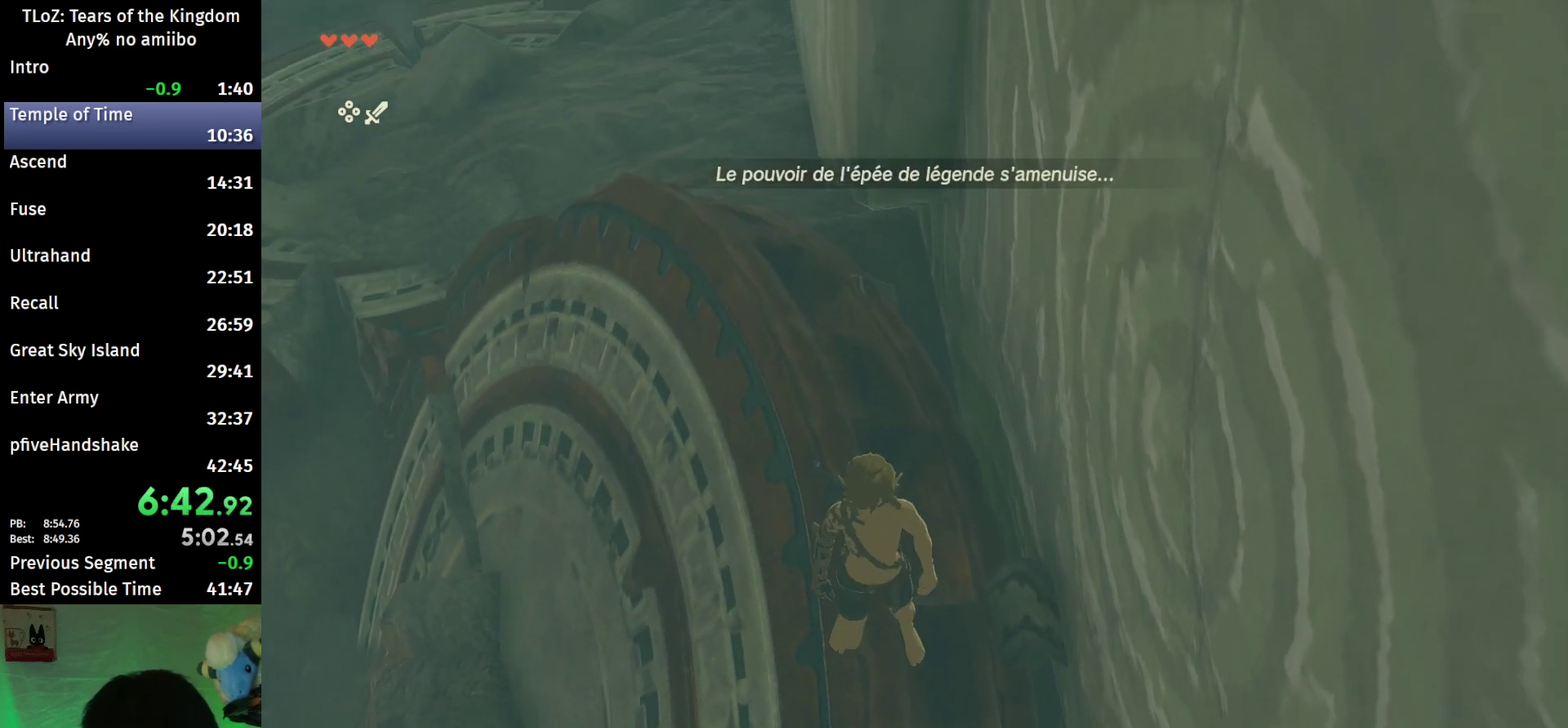
{"buttons": ["Y", "L2", "R1"], "left_stick": "down", "right_stick": "center", "events": [[33, "X", "down"], [67, "L2", "down"], [100, "B", "up"], [100, "R1", "down"], [233, "X", "up"], [467, "Y", "down"]]}
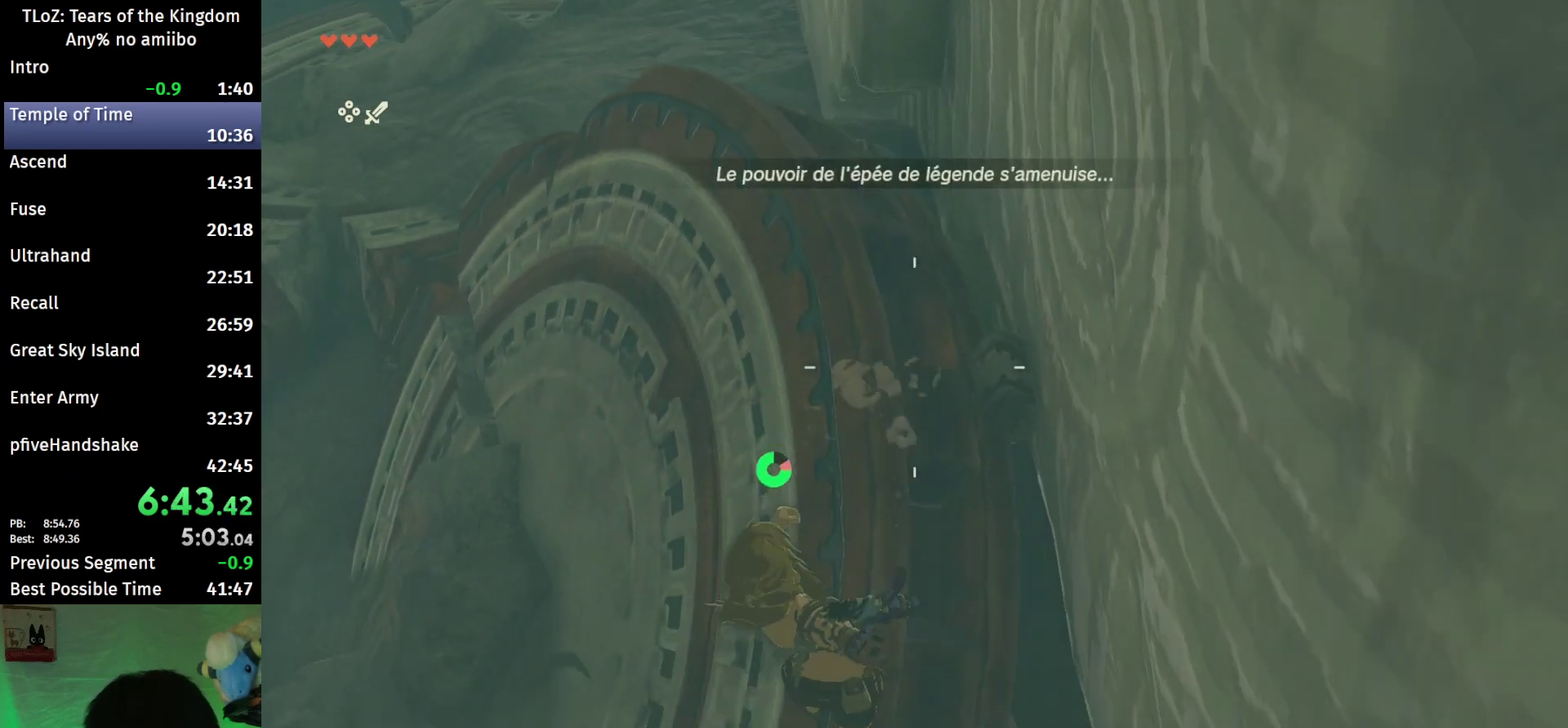
{"buttons": ["L2"], "left_stick": "down", "right_stick": "center", "events": [[100, "Y", "up"], [133, "R1", "up"], [233, "right_stick", "down"], [433, "right_stick", "center"]]}
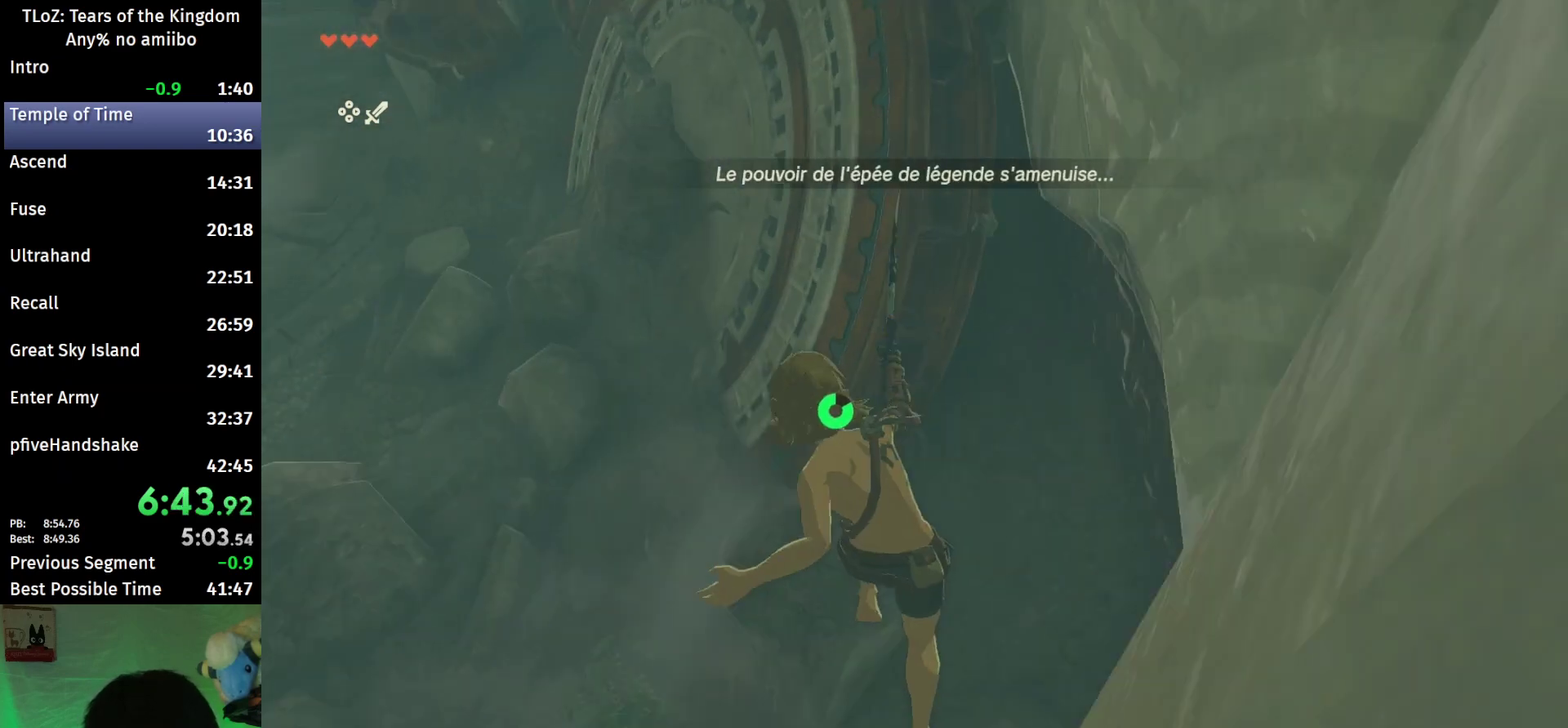
{"buttons": [], "left_stick": "center", "right_stick": "center", "events": [[300, "L2", "up"], [333, "left_stick", "center"]]}
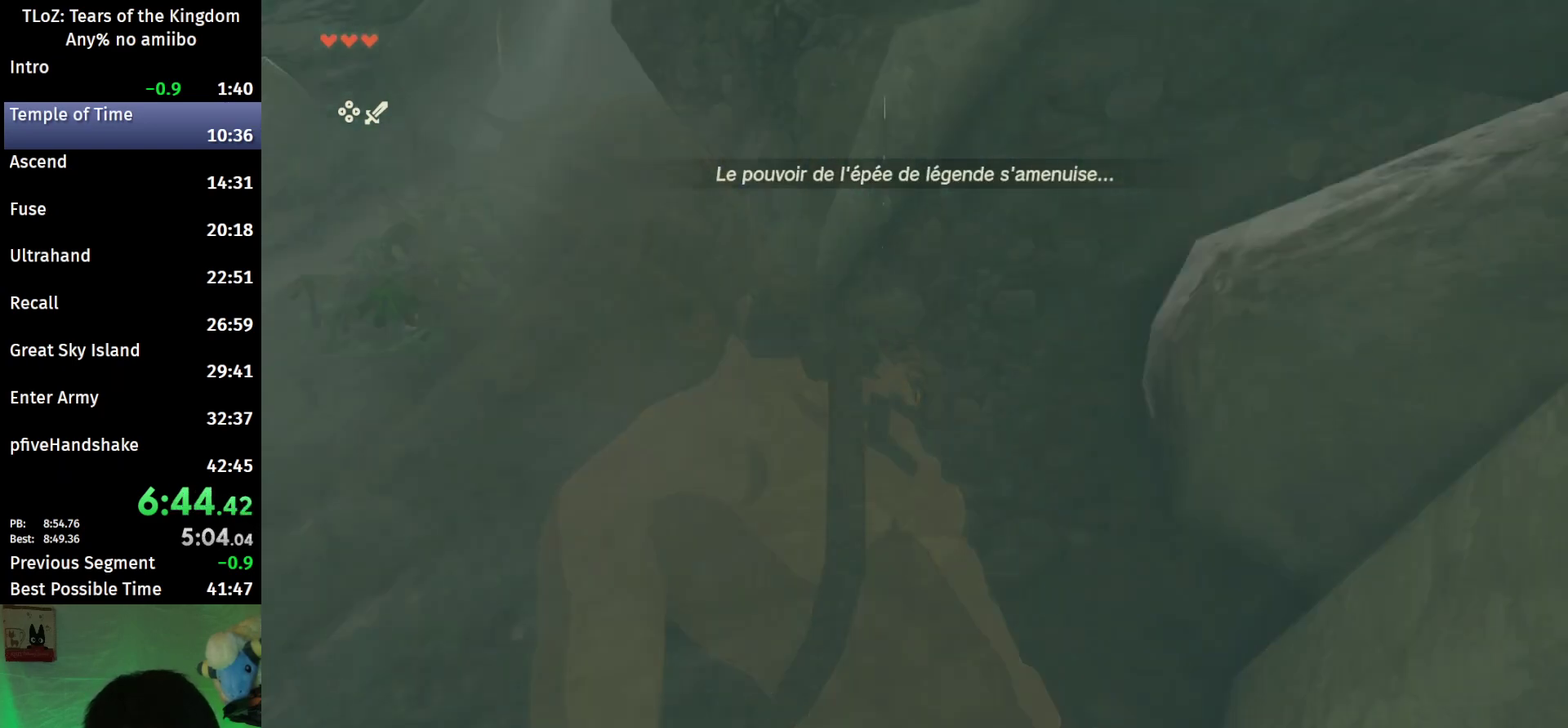
{"buttons": [], "left_stick": "up", "right_stick": "center", "events": [[67, "left_stick", "up"]]}
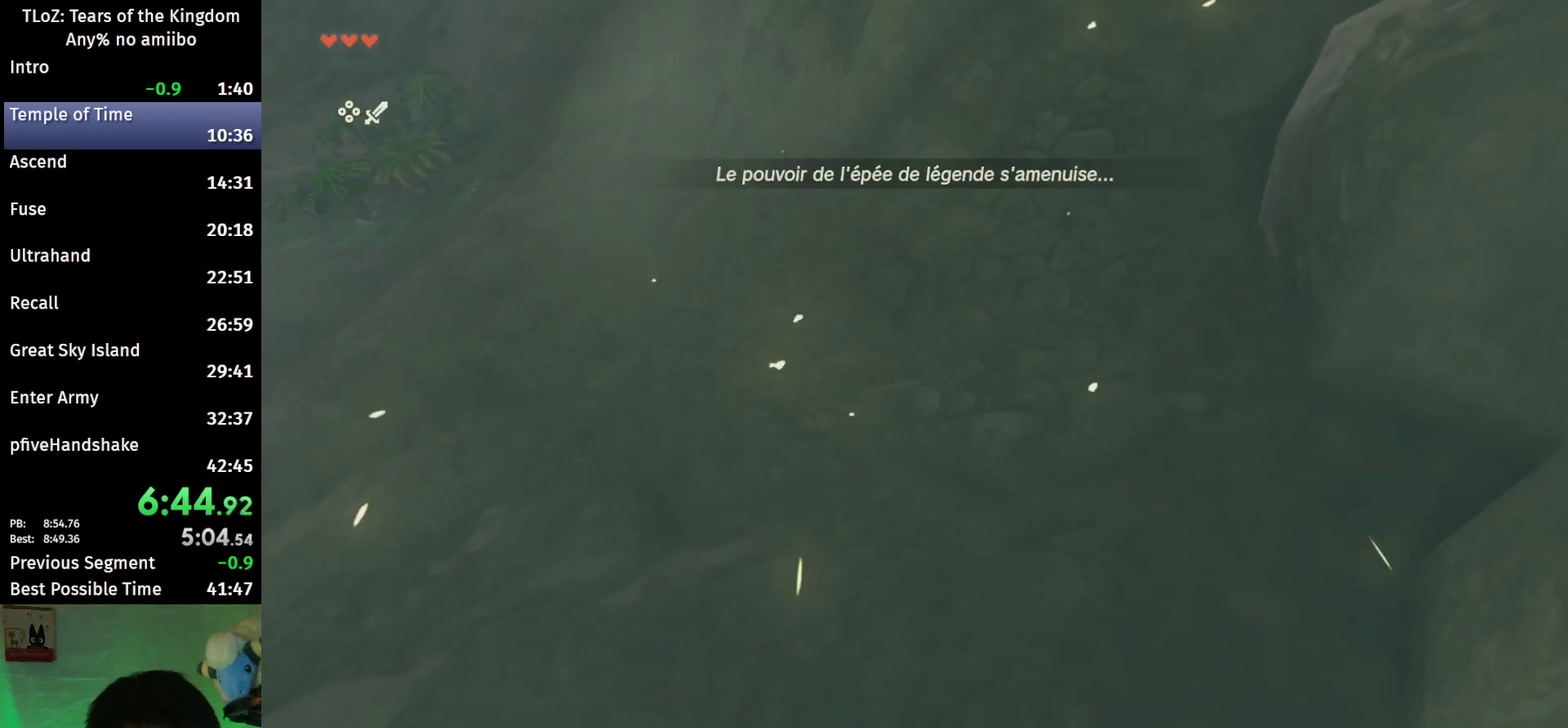
{"buttons": ["B"], "left_stick": "up", "right_stick": "center", "events": [[67, "right_stick", "up"], [333, "B", "down"], [333, "right_stick", "center"]]}
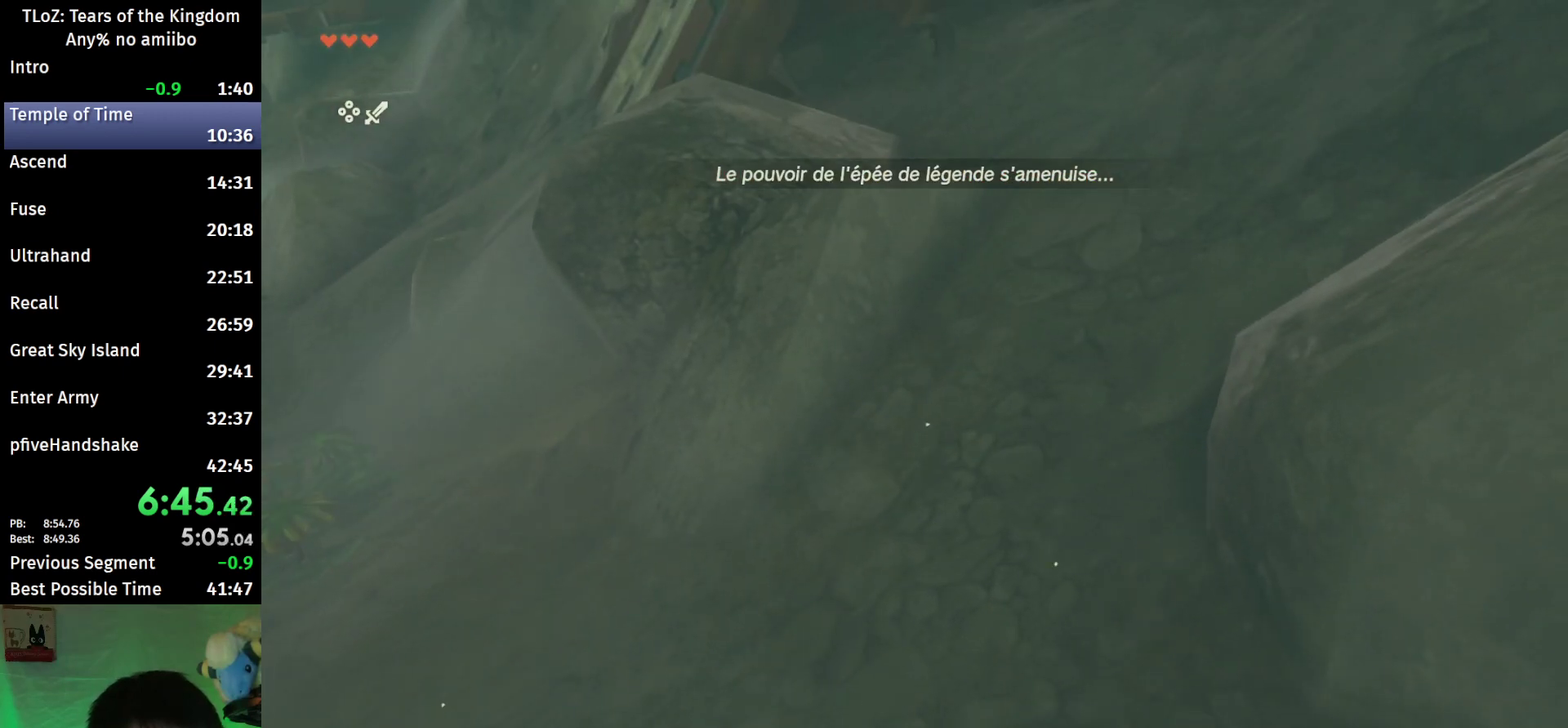
{"buttons": [], "left_stick": "up", "right_stick": "center", "events": [[267, "B", "up"]]}
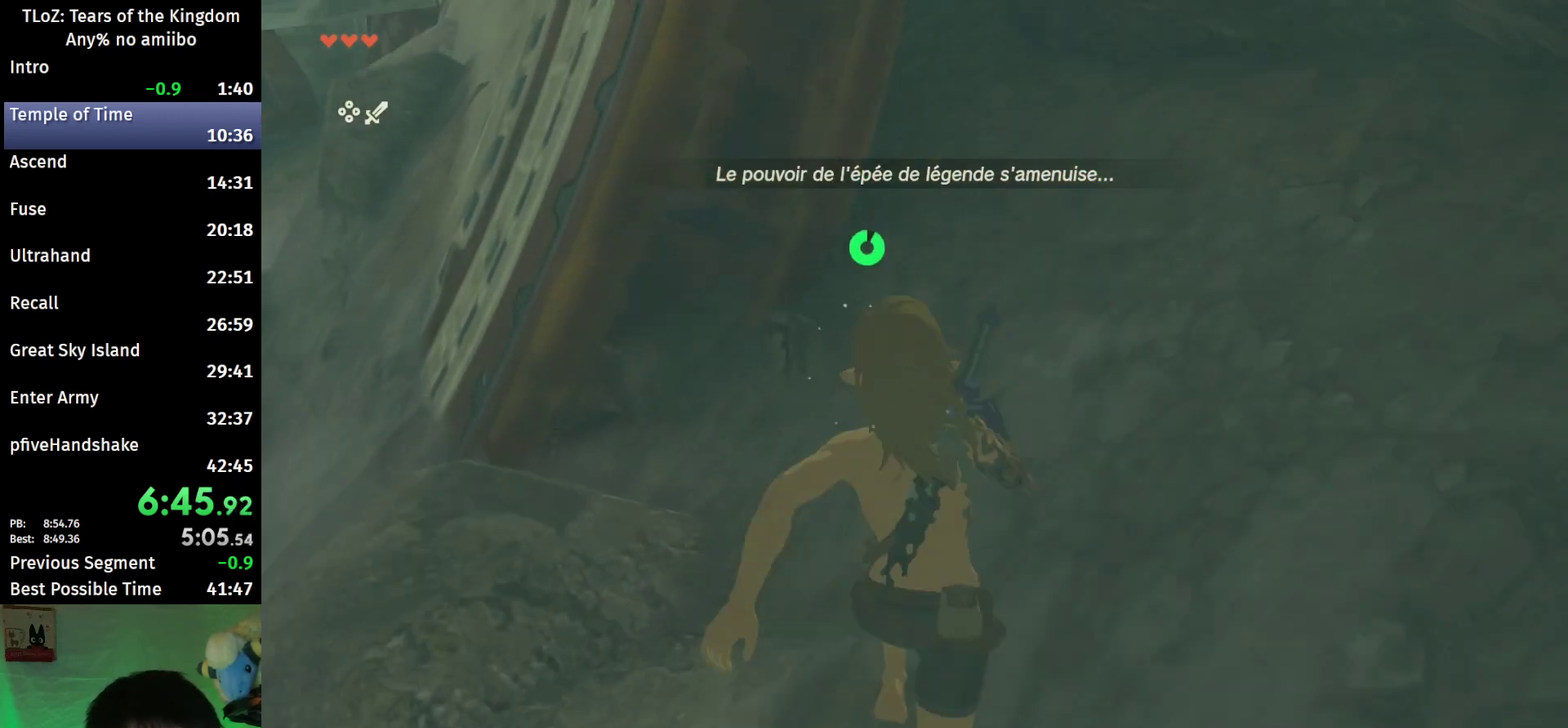
{"buttons": [], "left_stick": "up", "right_stick": "center", "events": [[67, "right_stick", "up-left"], [200, "right_stick", "center"], [333, "X", "down"], [433, "X", "up"]]}
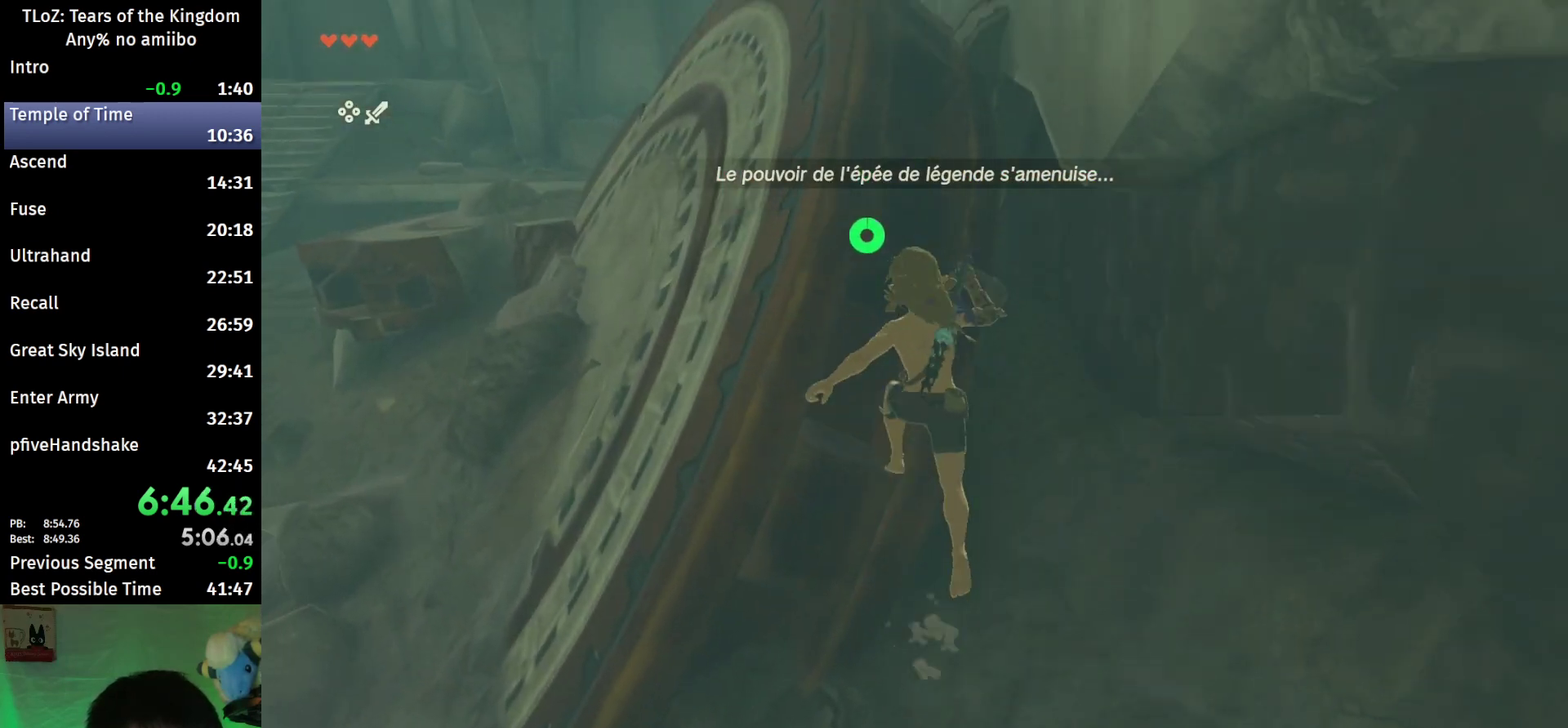
{"buttons": [], "left_stick": "up-right", "right_stick": "center", "events": [[200, "left_stick", "up-right"]]}
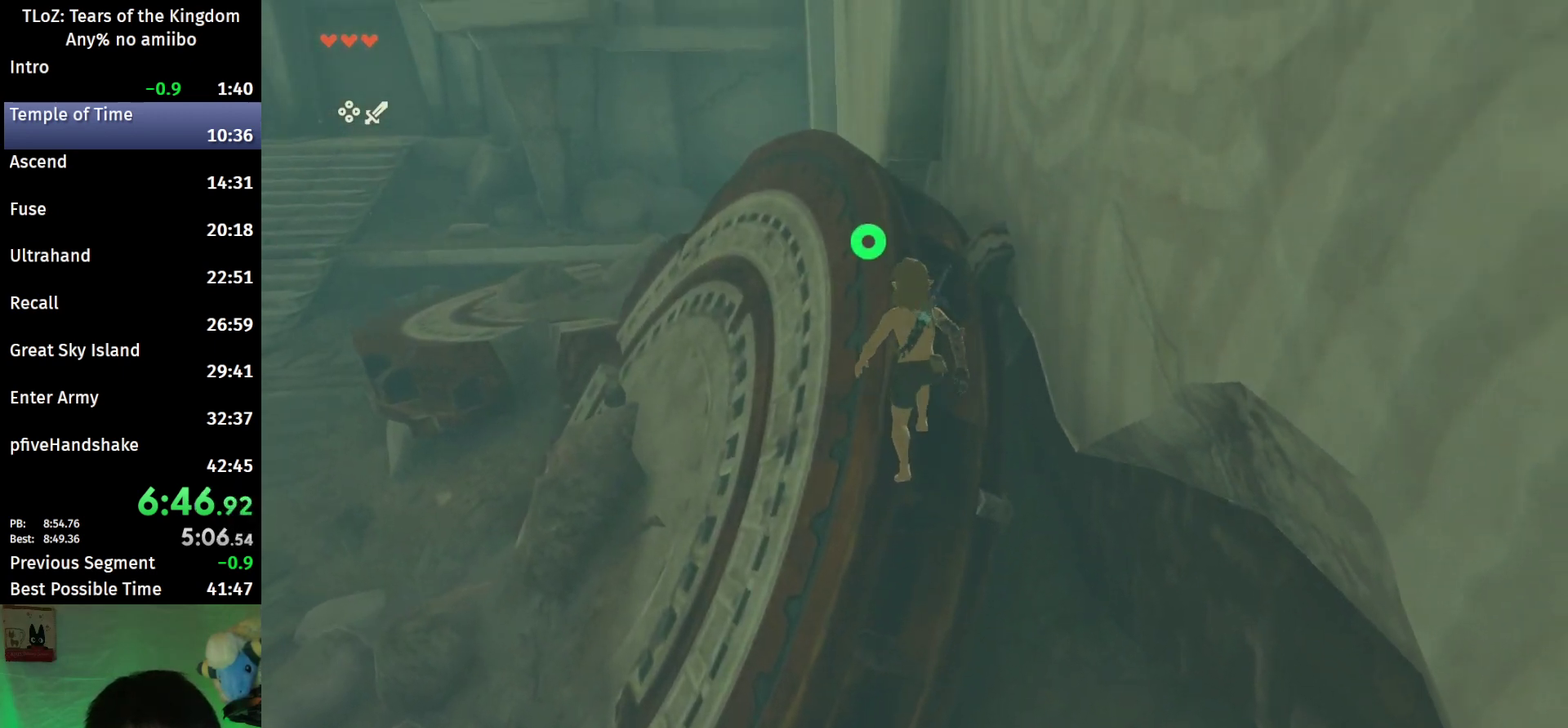
{"buttons": ["L2"], "left_stick": "up", "right_stick": "down", "events": [[133, "right_stick", "down"], [233, "left_stick", "up"], [500, "L2", "down"]]}
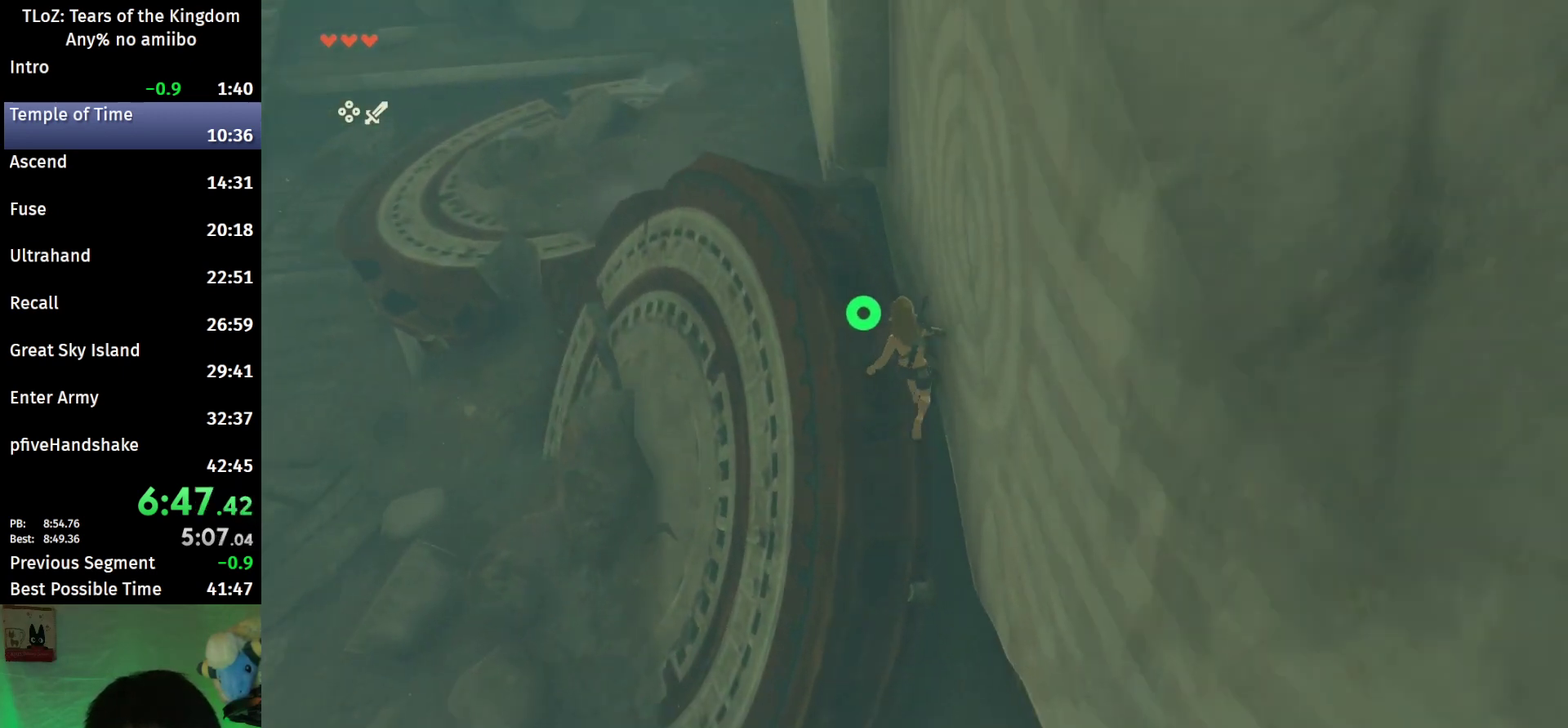
{"buttons": ["L2", "R1"], "left_stick": "center", "right_stick": "down", "events": [[67, "left_stick", "up-left"], [167, "R1", "down"], [167, "left_stick", "left"], [233, "left_stick", "down-left"], [300, "right_stick", "center"], [433, "right_stick", "down"], [467, "left_stick", "center"]]}
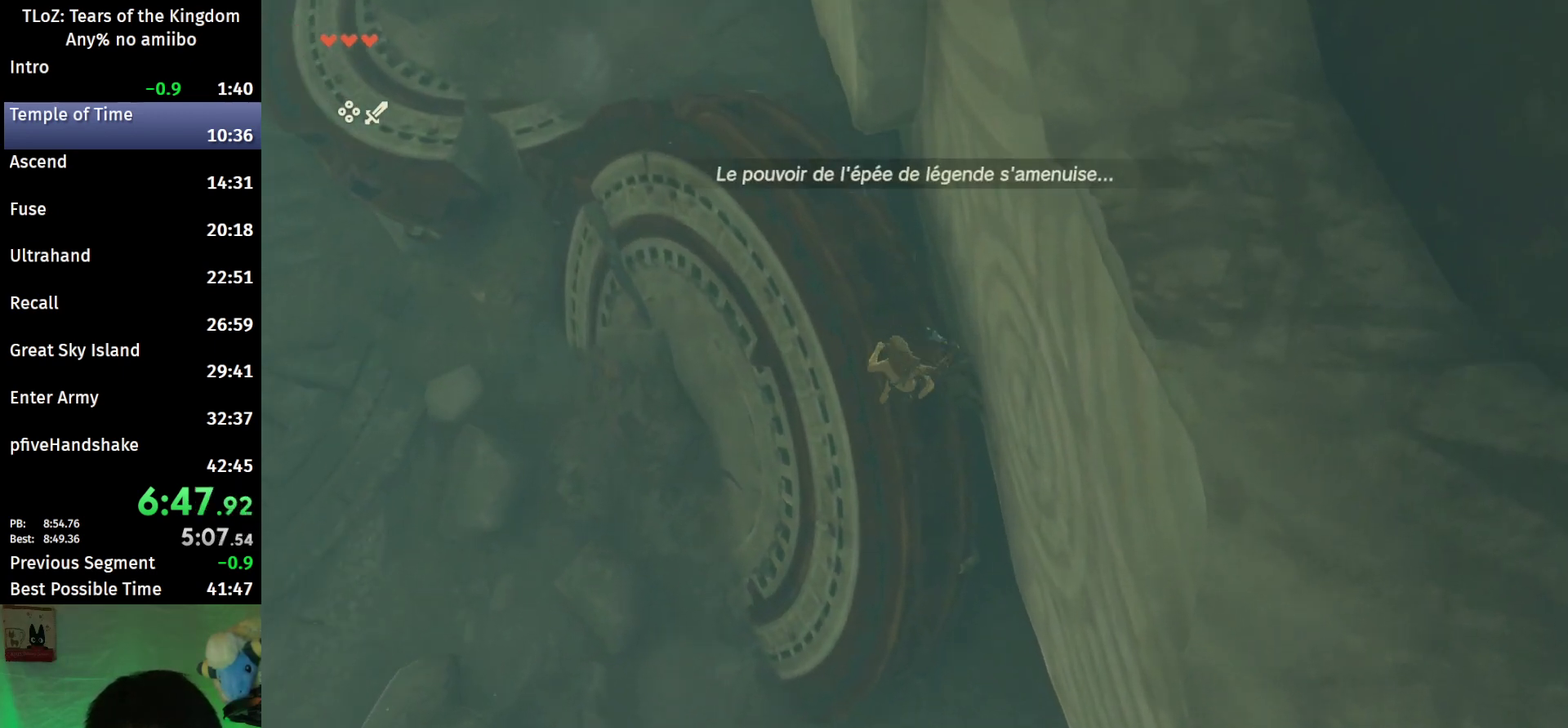
{"buttons": ["L2", "R1"], "left_stick": "center", "right_stick": "center", "events": [[133, "right_stick", "center"]]}
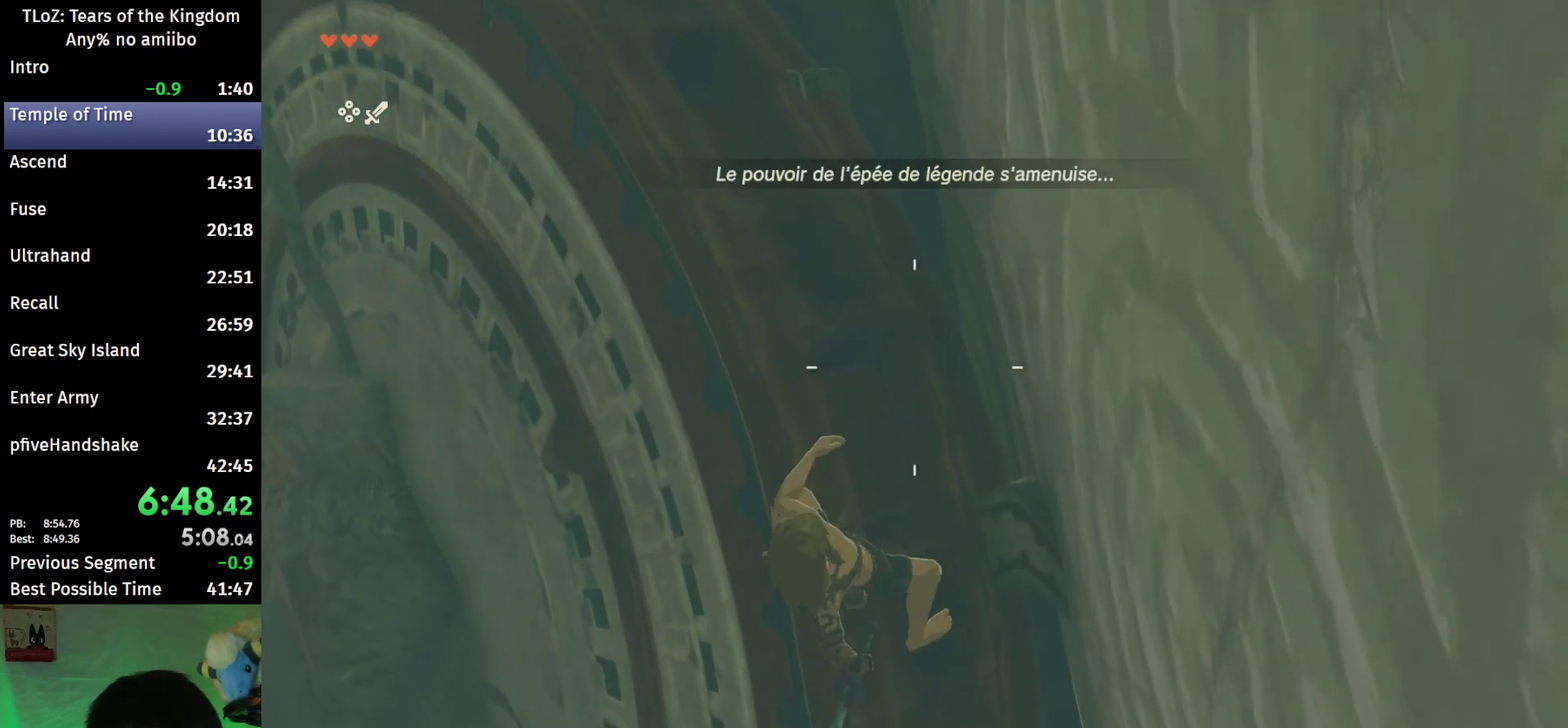
{"buttons": ["L2", "R1"], "left_stick": "center", "right_stick": "center", "events": [[167, "left_stick", "down"], [233, "left_stick", "center"]]}
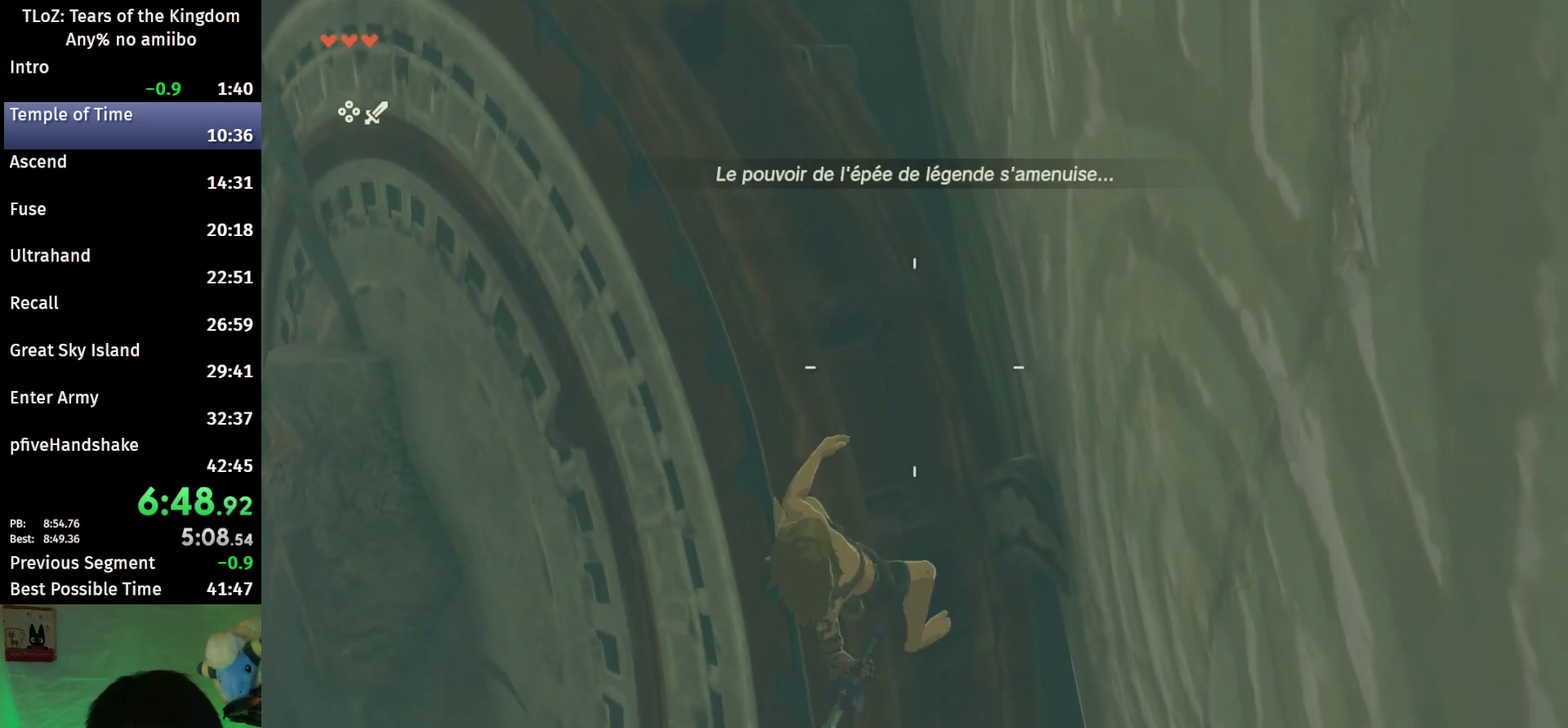
{"buttons": ["L2", "R1"], "left_stick": "center", "right_stick": "center", "events": []}
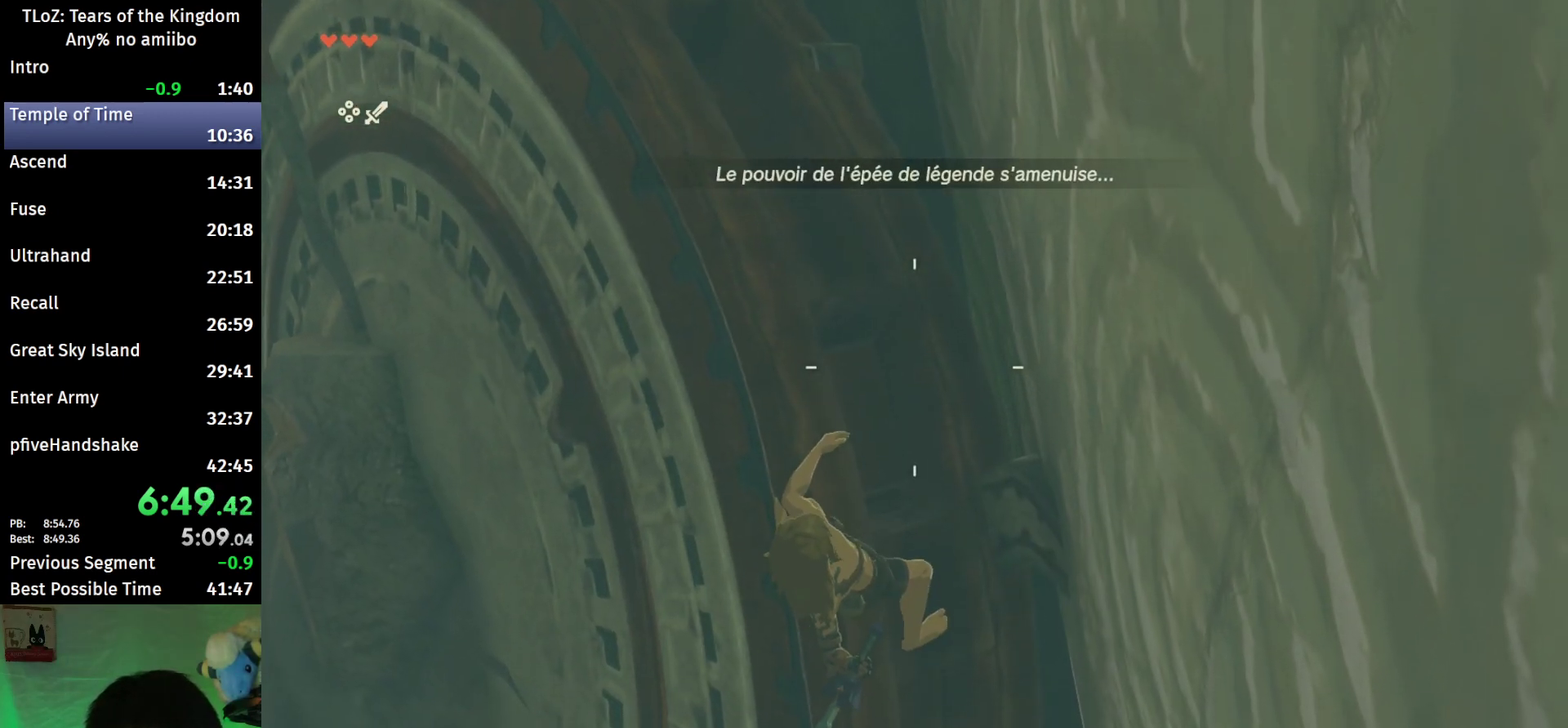
{"buttons": [], "left_stick": "center", "right_stick": "center", "events": [[167, "B", "down"], [267, "B", "up"], [267, "L2", "up"], [267, "R1", "up"], [333, "B", "down"], [433, "B", "up"]]}
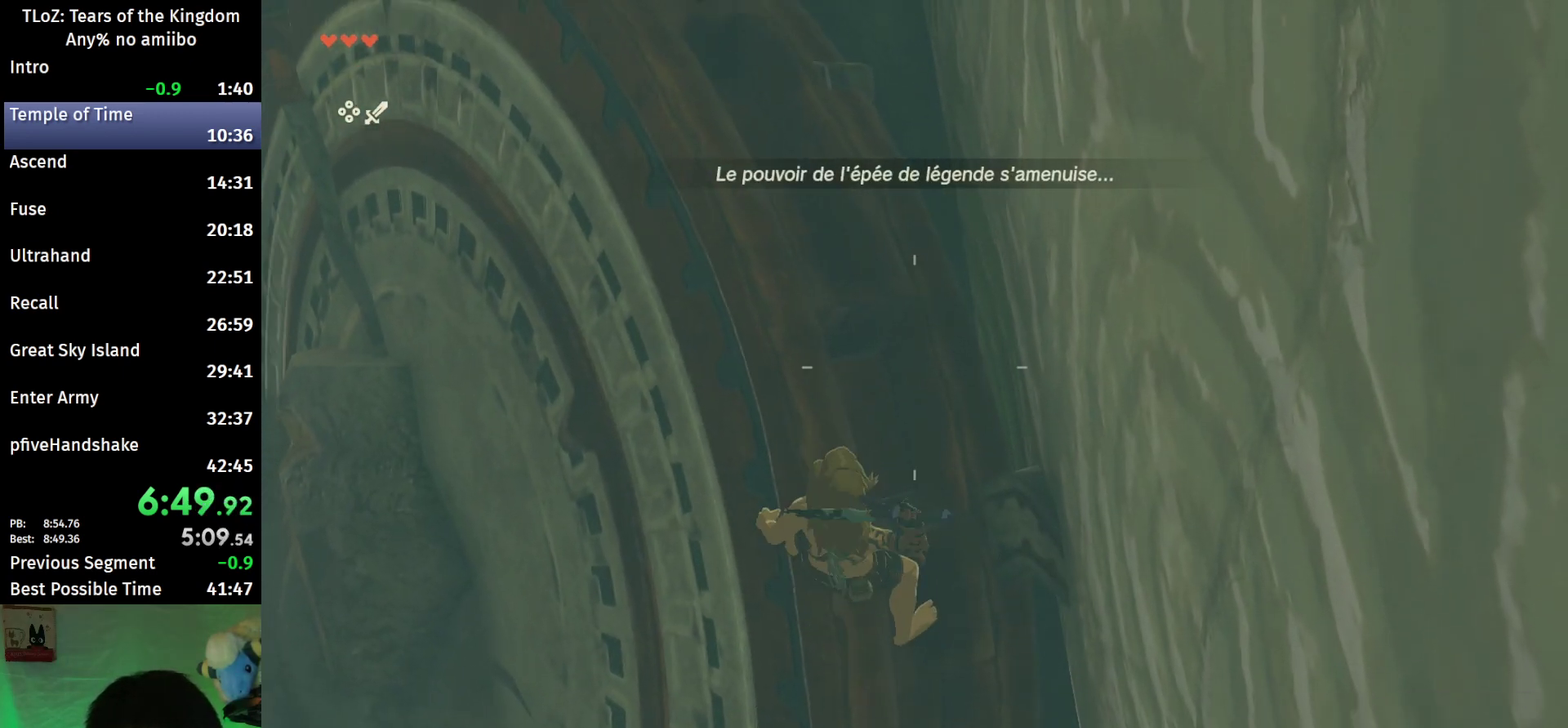
{"buttons": [], "left_stick": "center", "right_stick": "center", "events": [[200, "left_stick", "down"], [300, "left_stick", "center"]]}
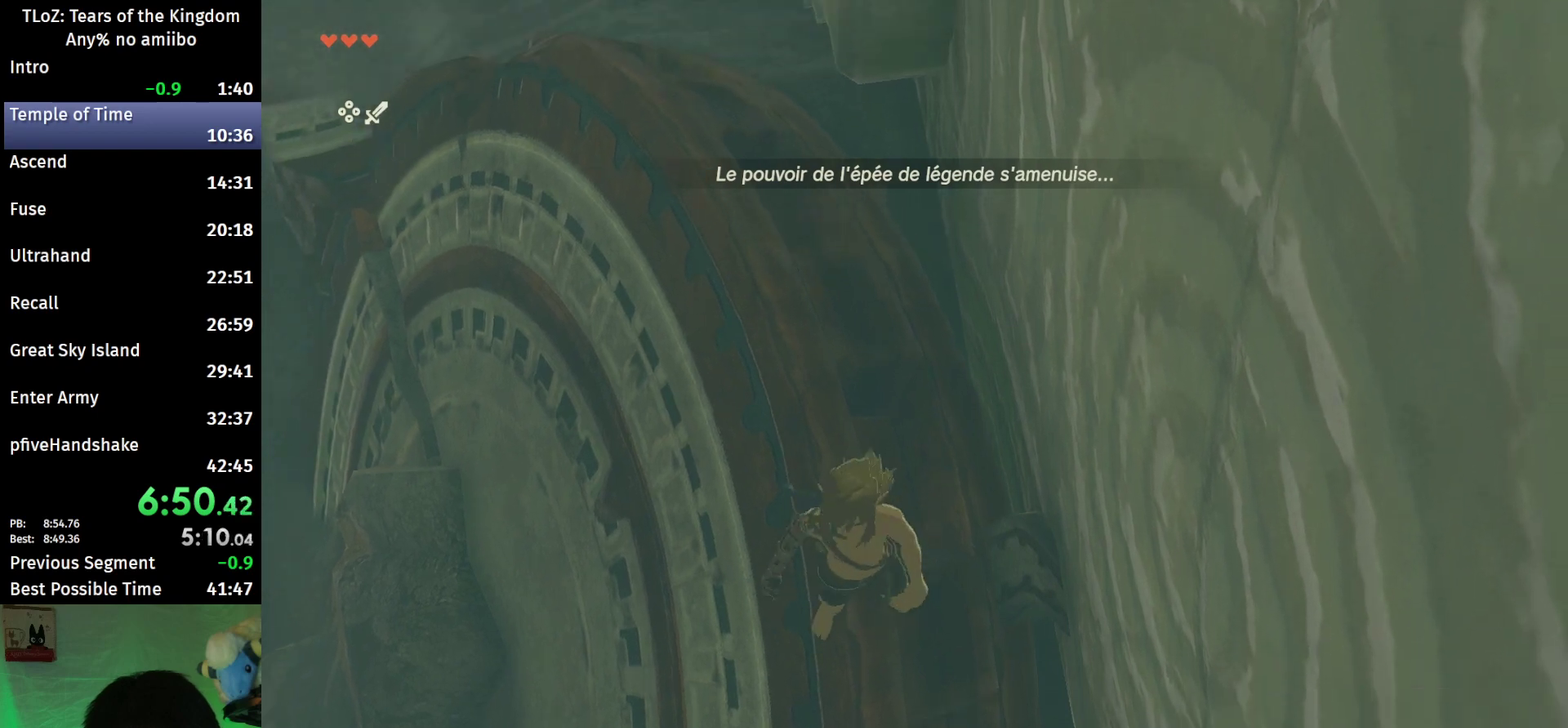
{"buttons": ["X", "L2", "R1"], "left_stick": "down", "right_stick": "center", "events": [[33, "B", "down"], [233, "left_stick", "down"], [333, "X", "down"], [367, "L2", "down"], [400, "B", "up"], [433, "R1", "down"]]}
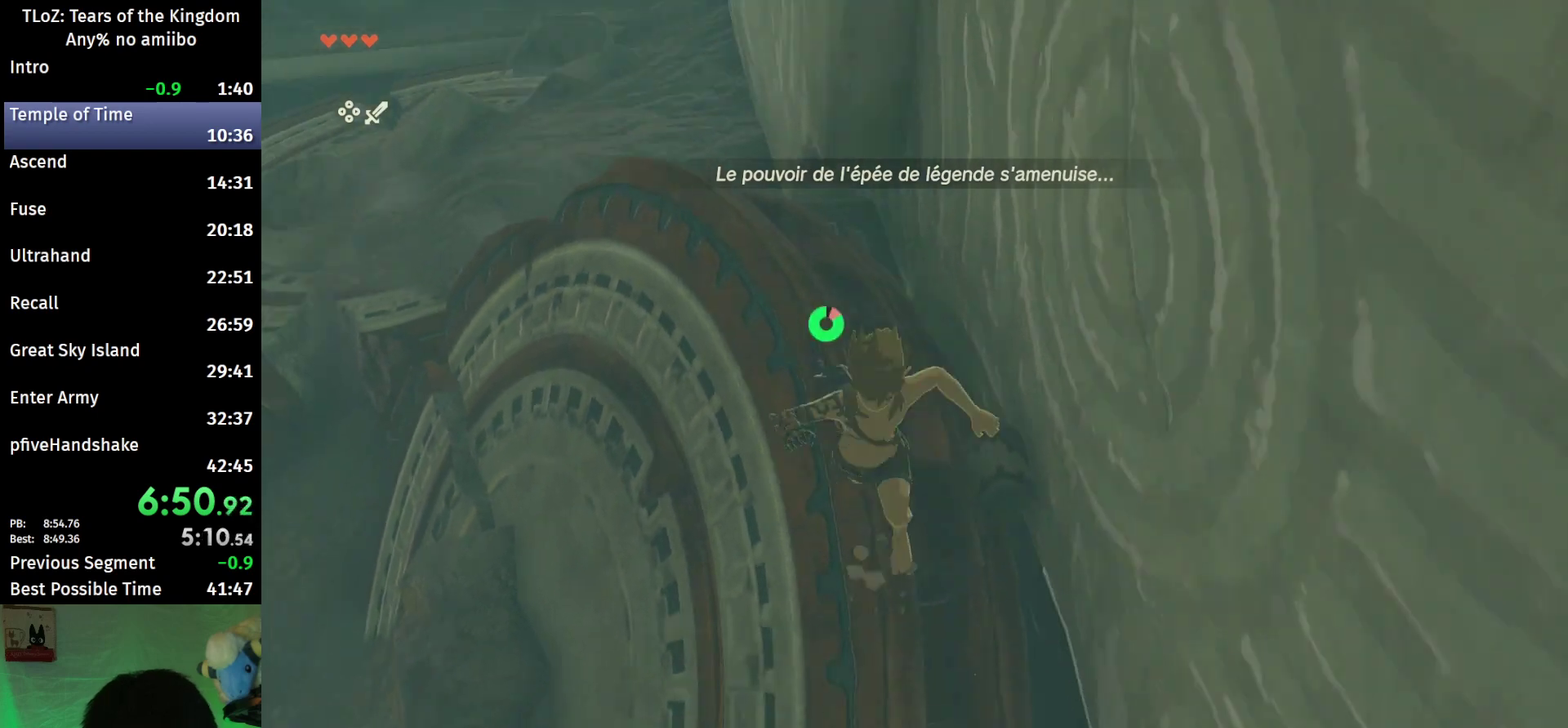
{"buttons": ["L2"], "left_stick": "down", "right_stick": "center", "events": [[33, "X", "up"], [333, "Y", "down"], [467, "R1", "up"], [467, "Y", "up"]]}
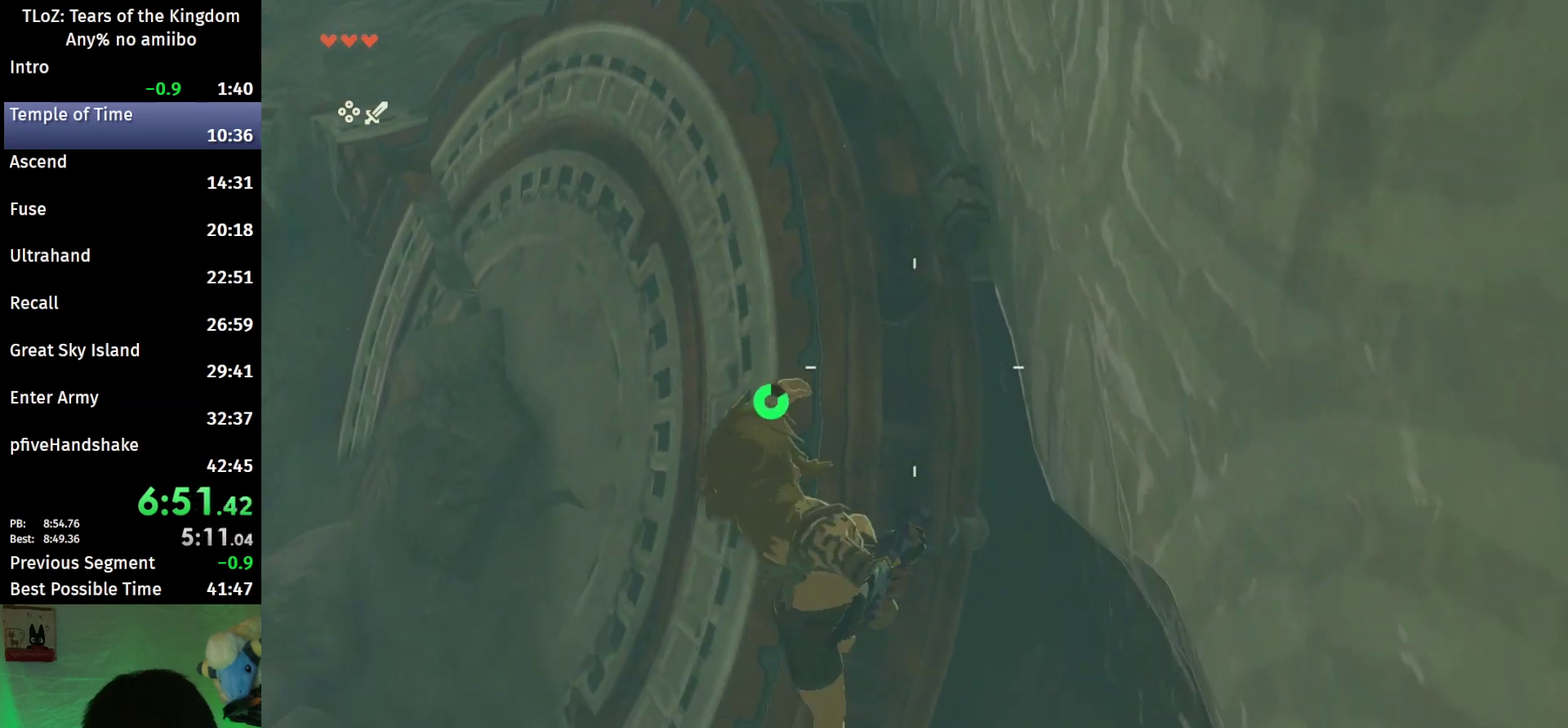
{"buttons": ["L2"], "left_stick": "down", "right_stick": "center", "events": [[133, "right_stick", "down"], [367, "right_stick", "center"]]}
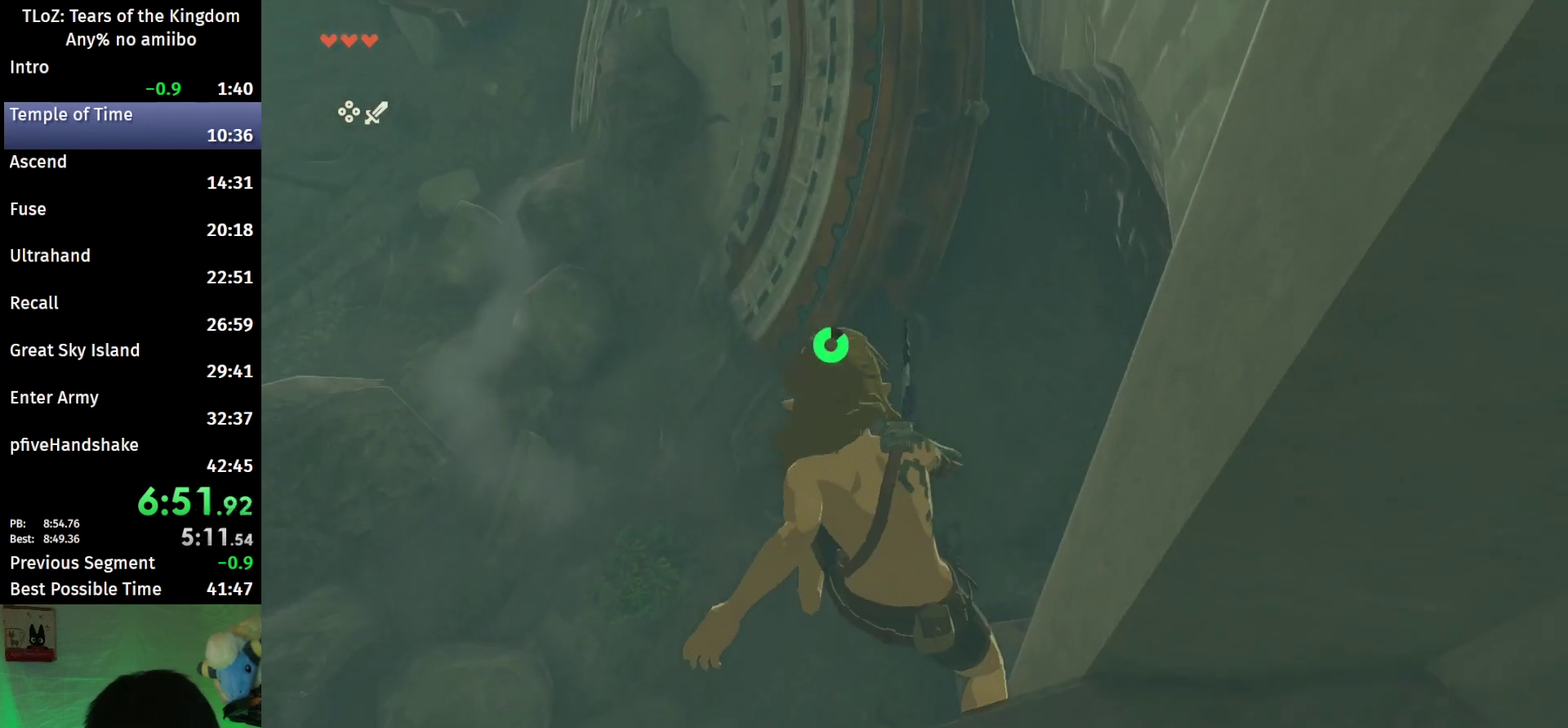
{"buttons": [], "left_stick": "up", "right_stick": "center", "events": [[167, "left_stick", "center"], [200, "L2", "up"], [400, "left_stick", "up"]]}
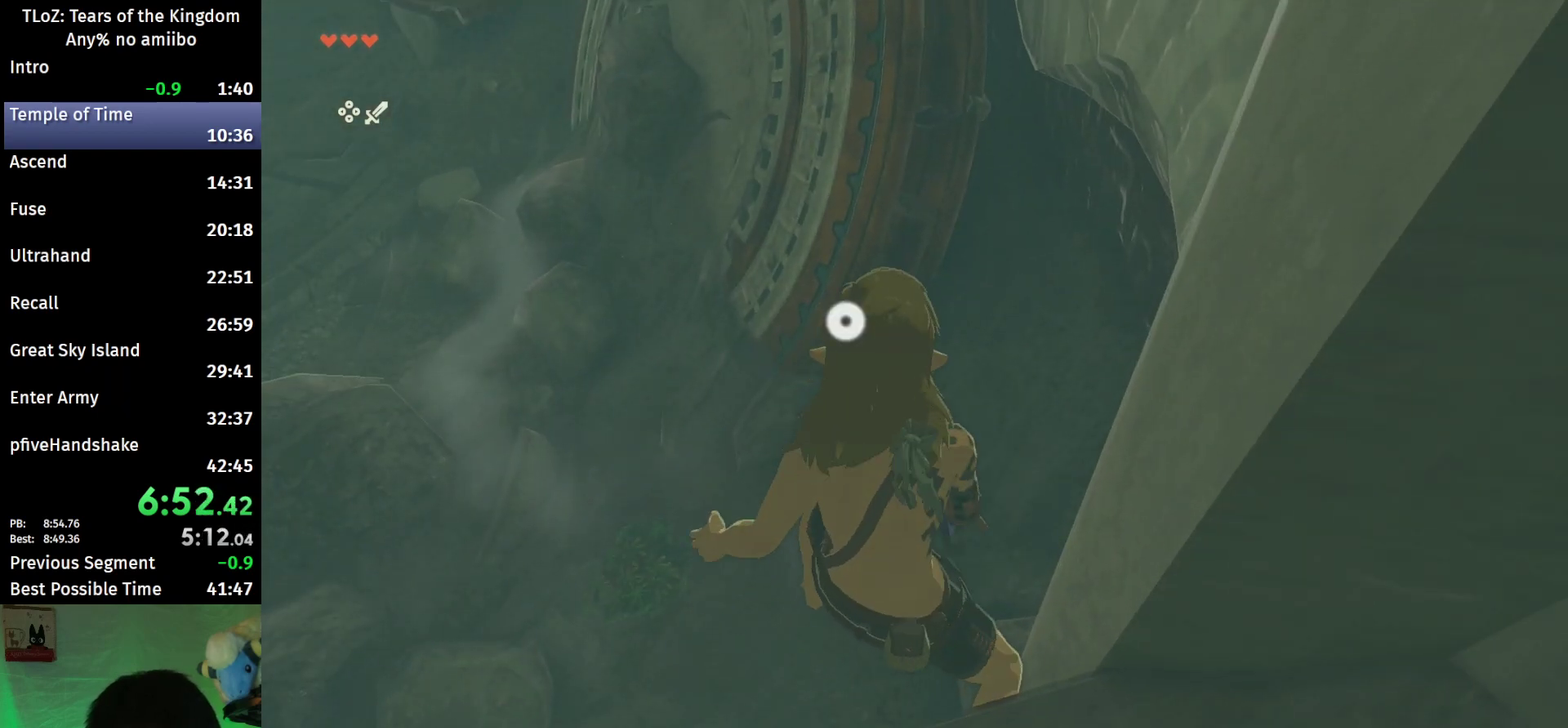
{"buttons": [], "left_stick": "up-right", "right_stick": "center", "events": [[500, "left_stick", "up-right"]]}
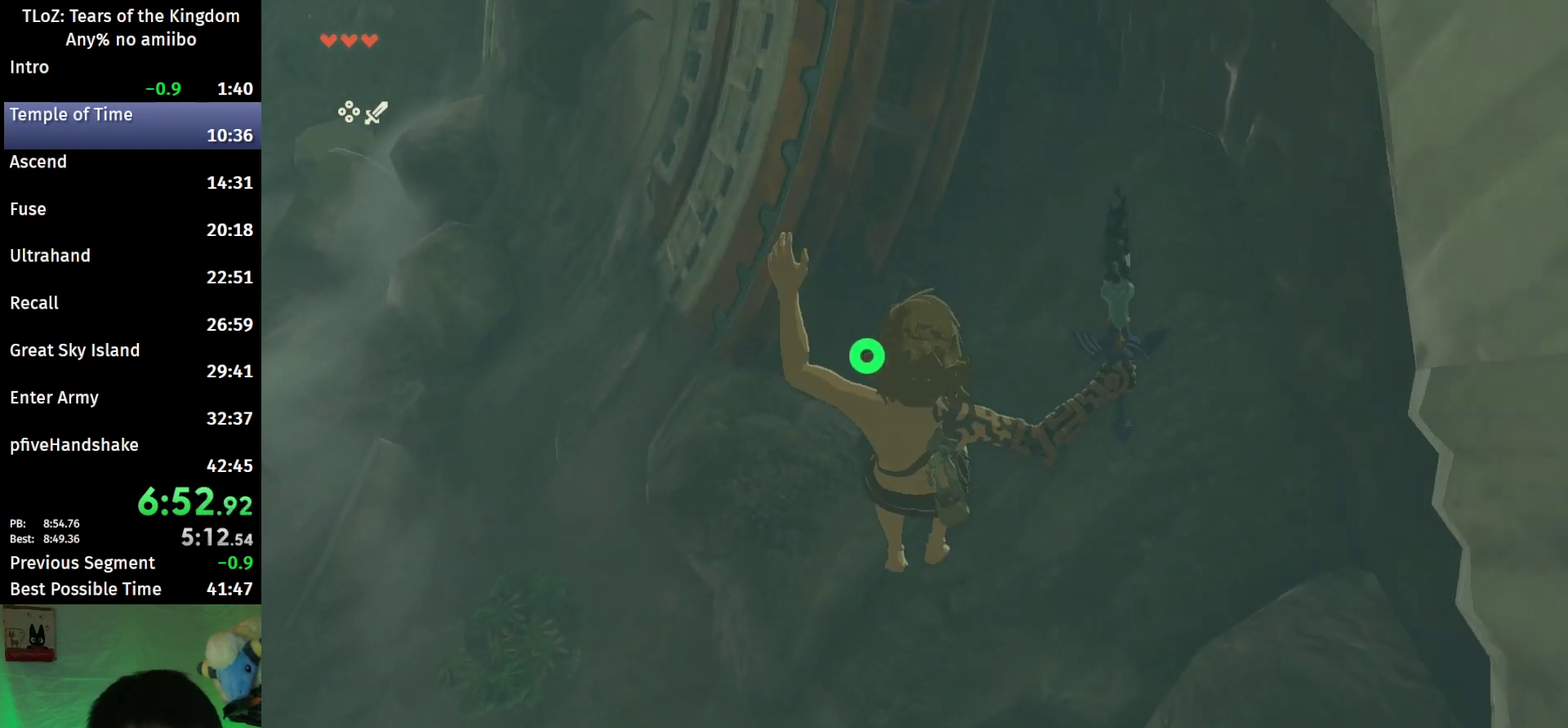
{"buttons": ["B"], "left_stick": "up", "right_stick": "center", "events": [[267, "left_stick", "up"], [267, "right_stick", "up"], [433, "right_stick", "center"], [500, "B", "down"]]}
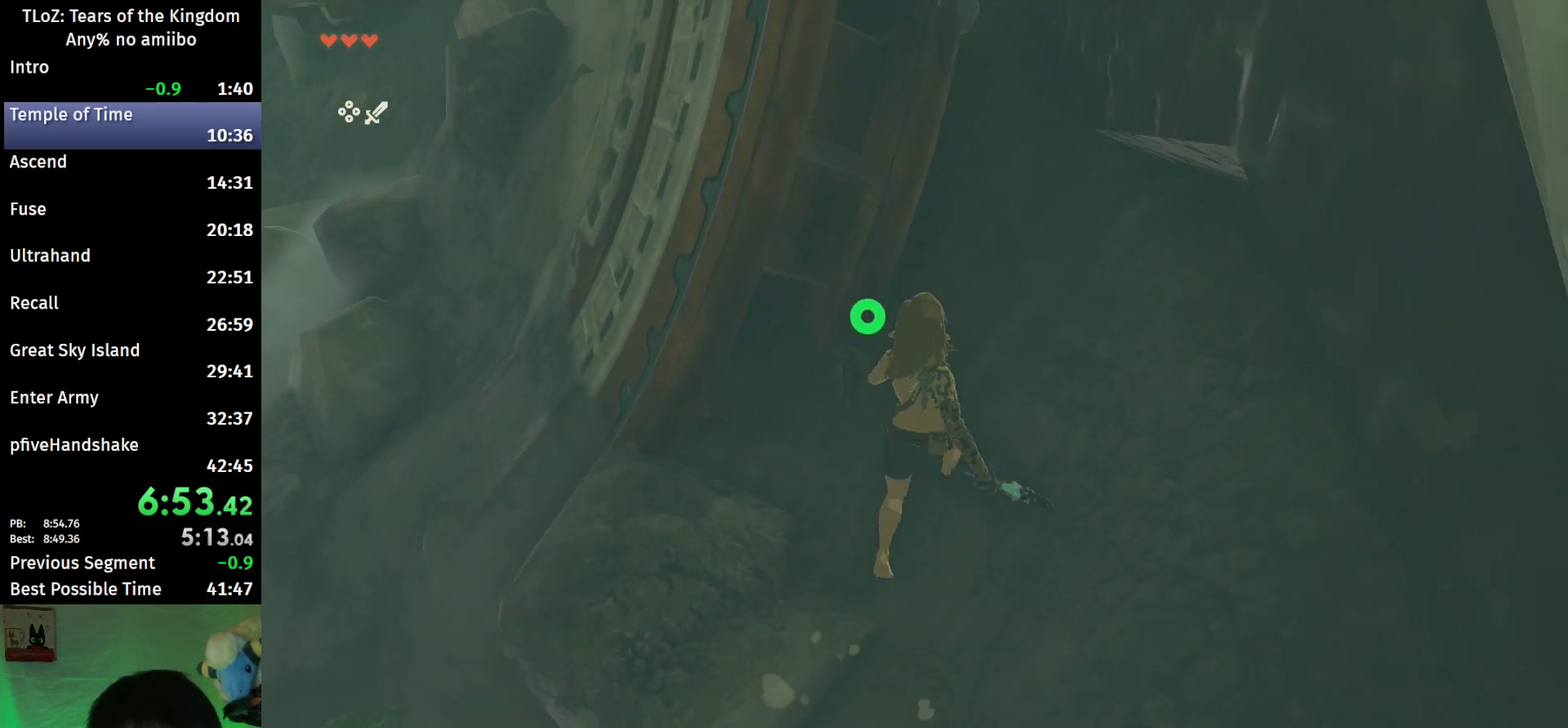
{"buttons": [], "left_stick": "up", "right_stick": "center", "events": [[100, "B", "up"], [233, "X", "down"], [333, "X", "up"]]}
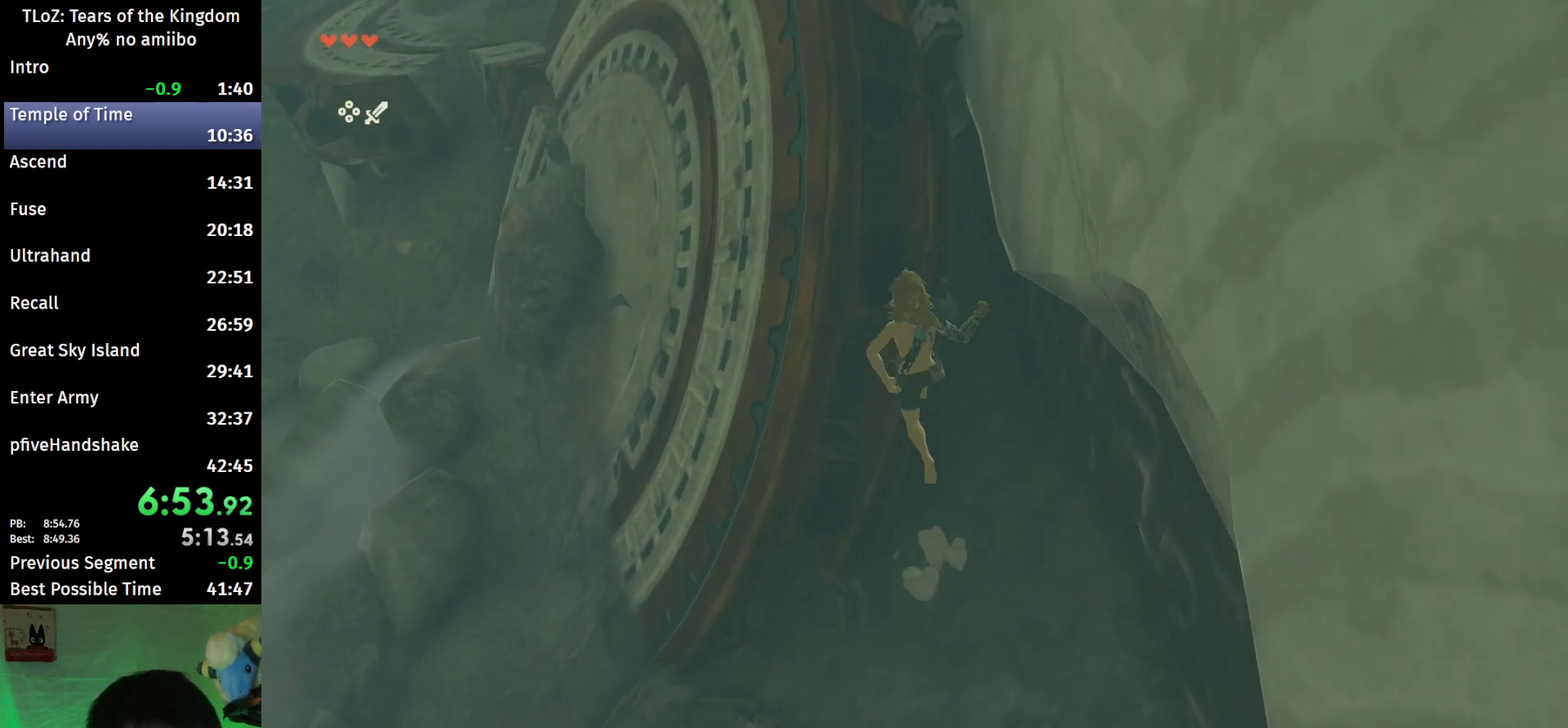
{"buttons": [], "left_stick": "up", "right_stick": "center", "events": []}
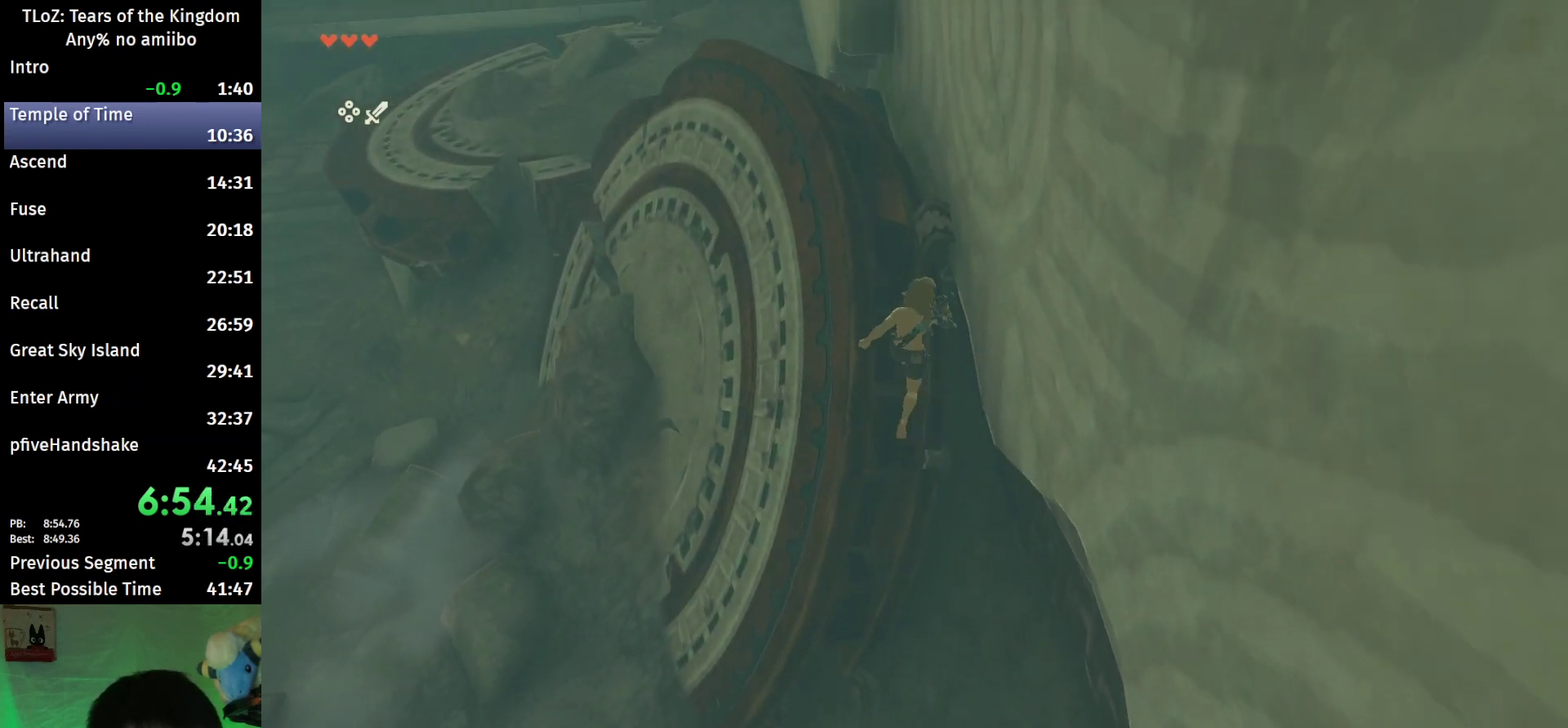
{"buttons": ["L2", "R1"], "left_stick": "left", "right_stick": "down", "events": [[233, "right_stick", "down"], [333, "L2", "down"], [333, "left_stick", "up-left"], [433, "left_stick", "left"], [500, "R1", "down"]]}